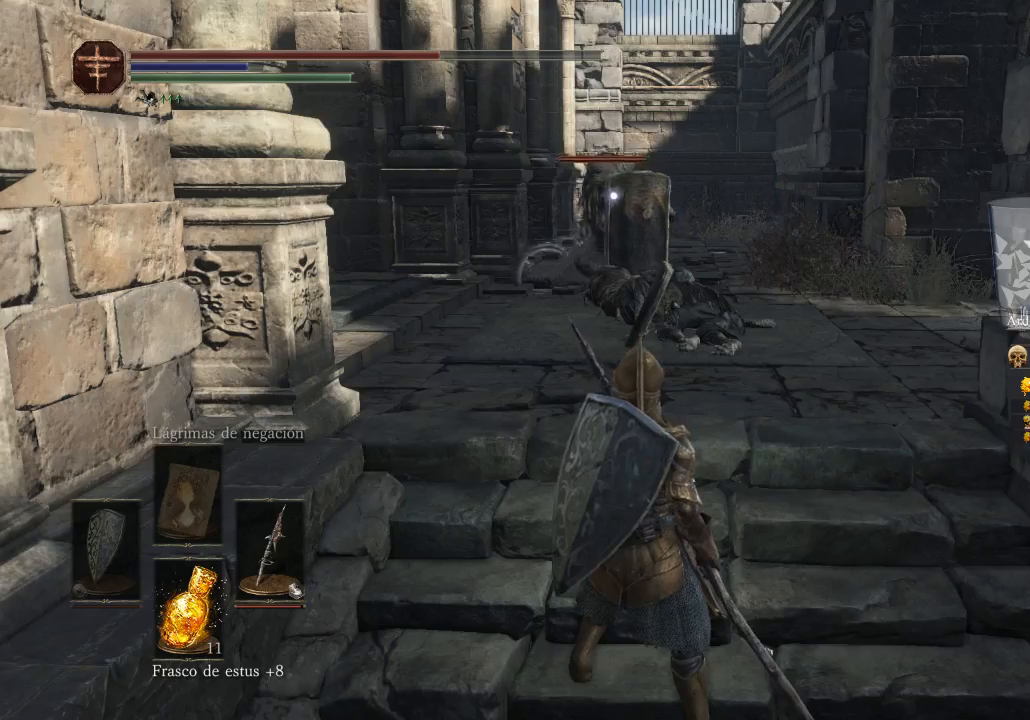
Gameplay with a controller (Xbox layout); each line is a JSON object with the inputs held at the frame after it. "events" lists button and stick changes between this image and that frame as [ms after this image, input, new state], when the widget could be followed in between. Not read: SHARE.
{"buttons": [], "left_stick": "up", "right_stick": "center", "events": [[67, "left_stick", "up"]]}
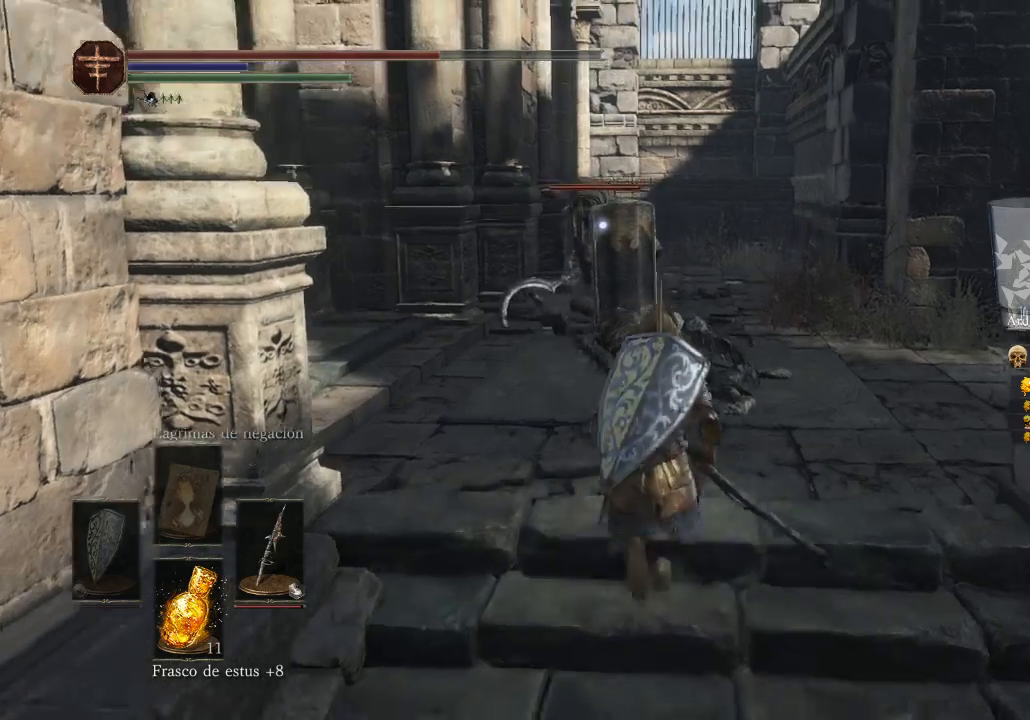
{"buttons": [], "left_stick": "up", "right_stick": "center", "events": []}
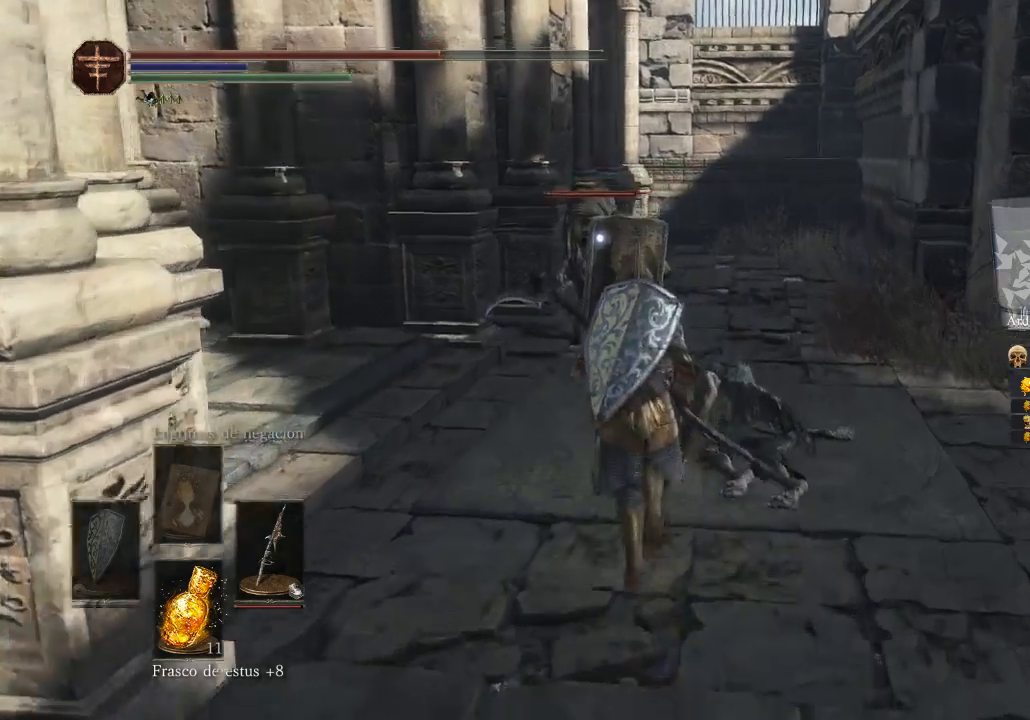
{"buttons": [], "left_stick": "up", "right_stick": "center", "events": []}
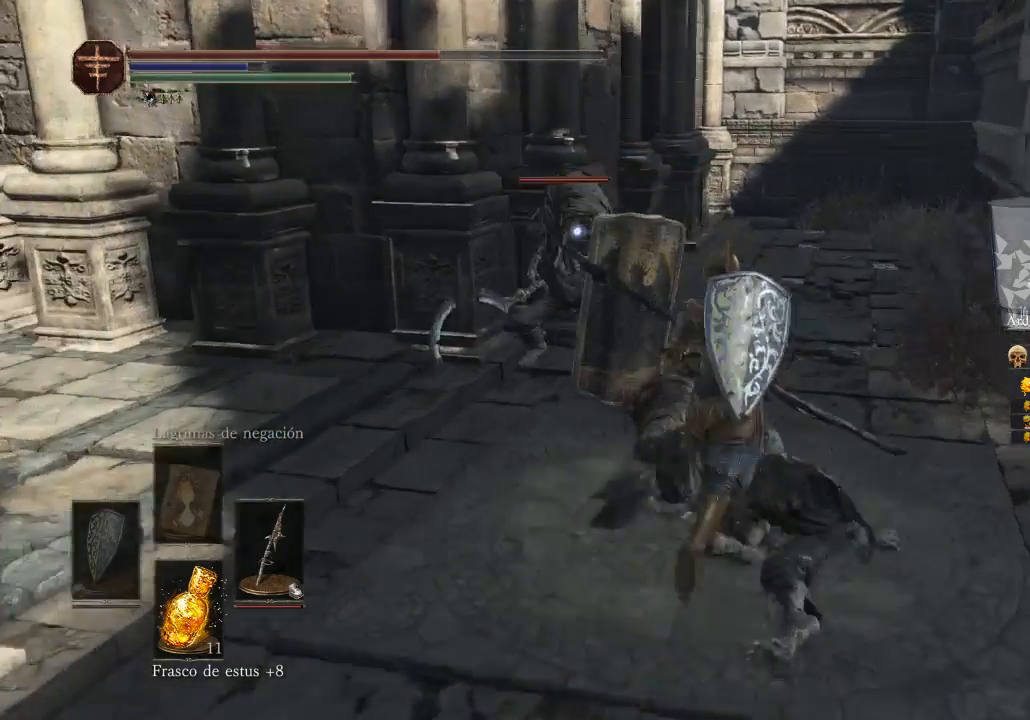
{"buttons": [], "left_stick": "up-right", "right_stick": "center", "events": [[500, "left_stick", "up-right"]]}
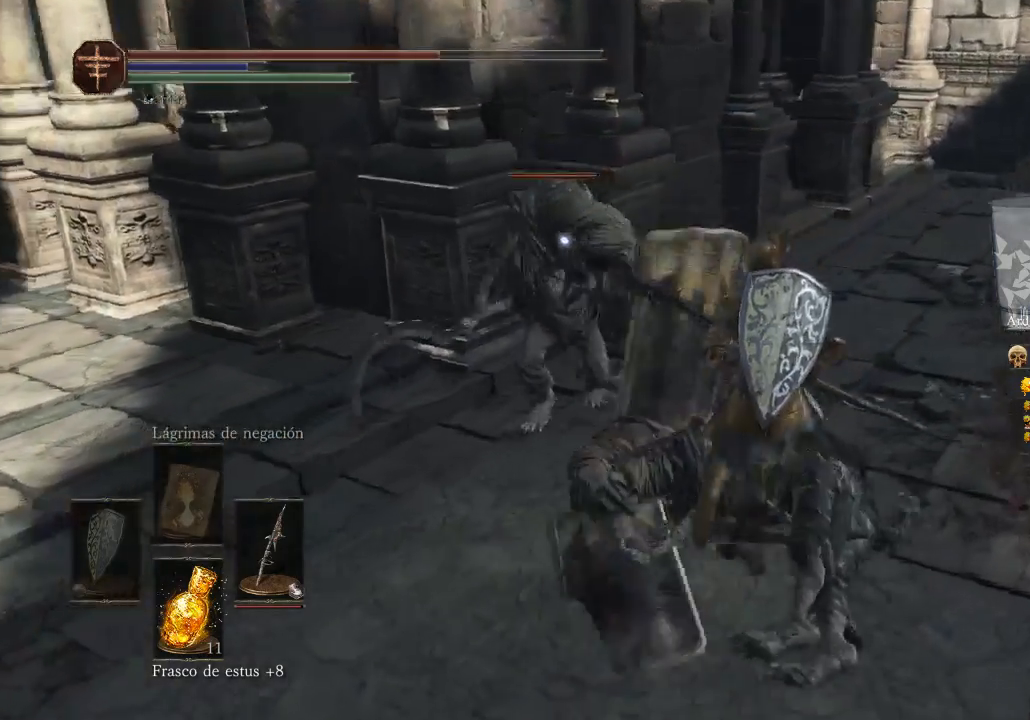
{"buttons": [], "left_stick": "up-right", "right_stick": "center", "events": []}
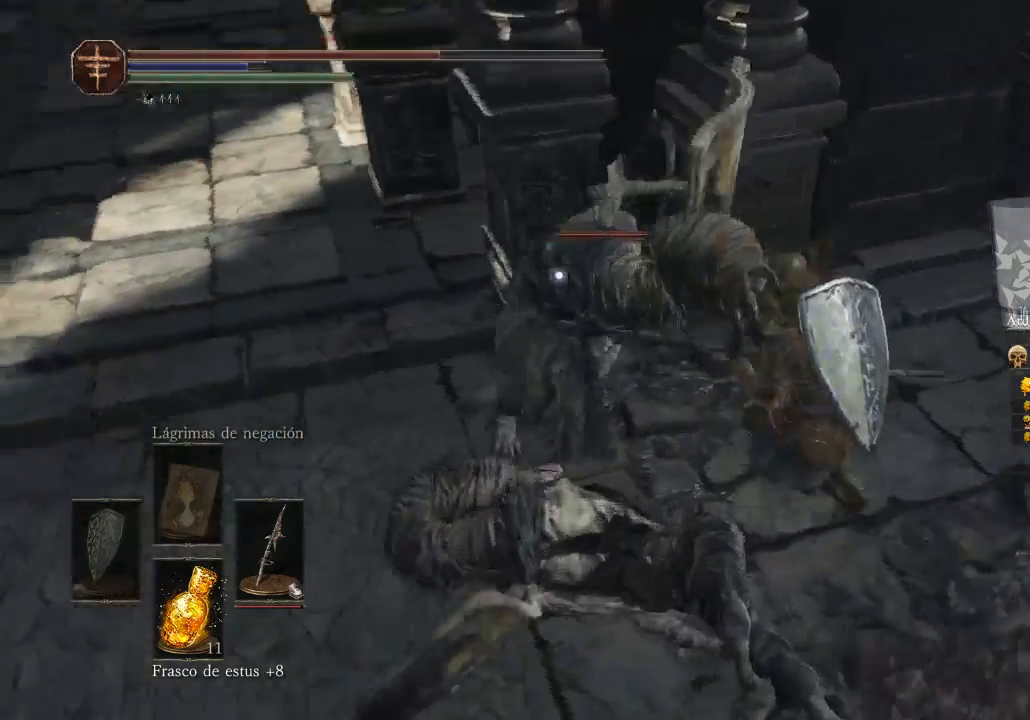
{"buttons": [], "left_stick": "down-right", "right_stick": "center", "events": [[33, "B", "down"], [67, "left_stick", "right"], [133, "B", "up"], [333, "left_stick", "down-right"]]}
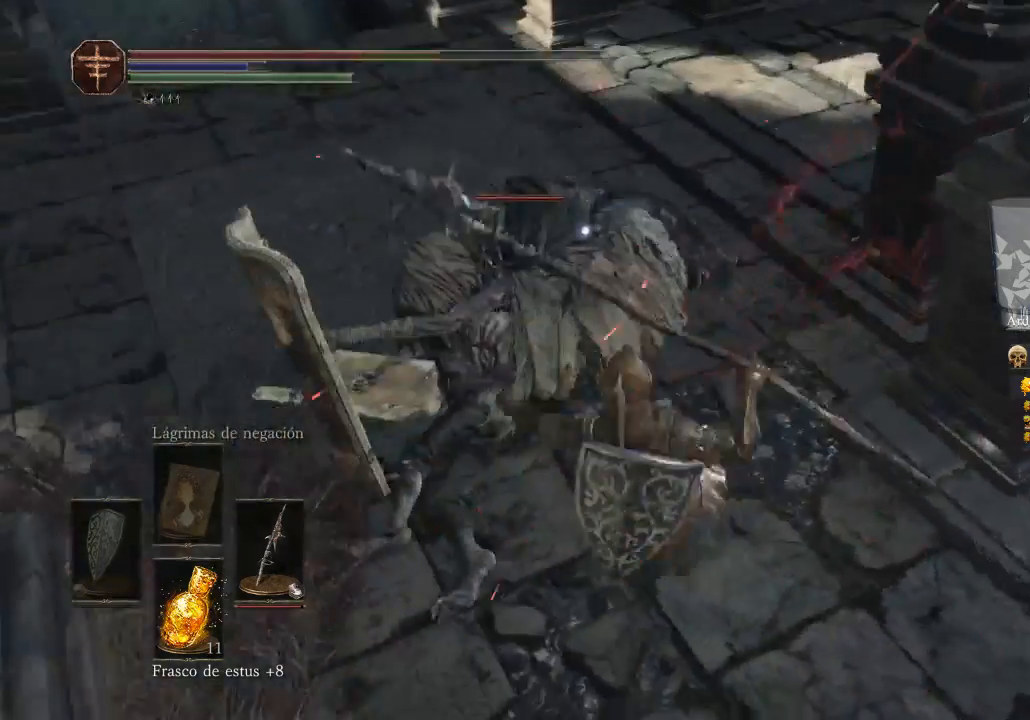
{"buttons": [], "left_stick": "down-right", "right_stick": "center", "events": []}
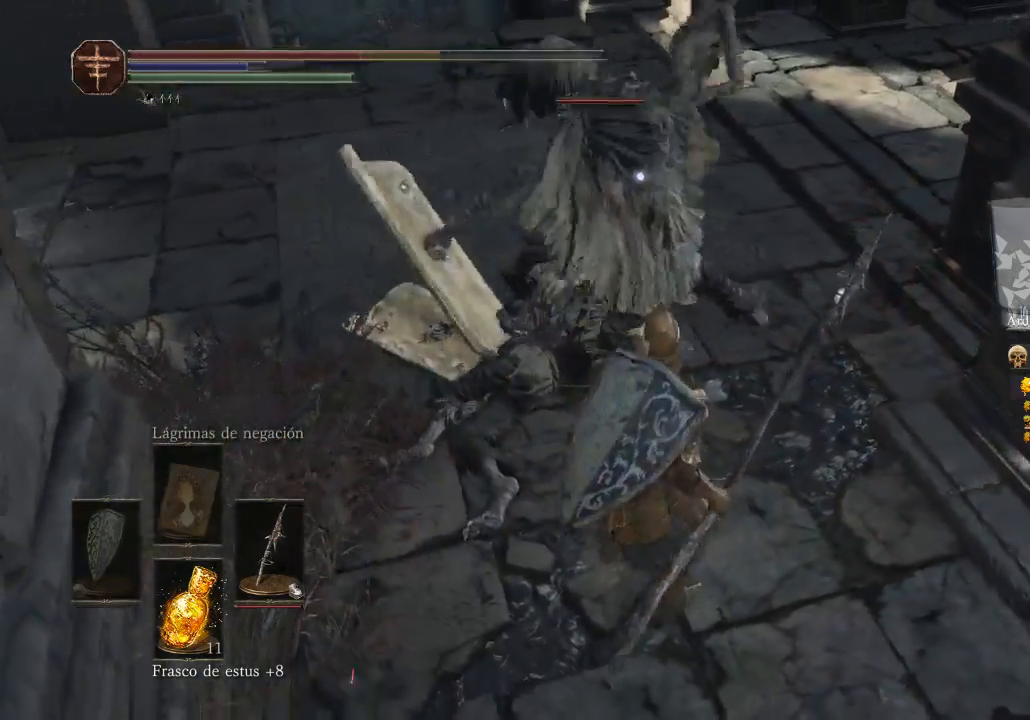
{"buttons": [], "left_stick": "down", "right_stick": "center", "events": [[233, "B", "down"], [333, "left_stick", "down"], [367, "B", "up"]]}
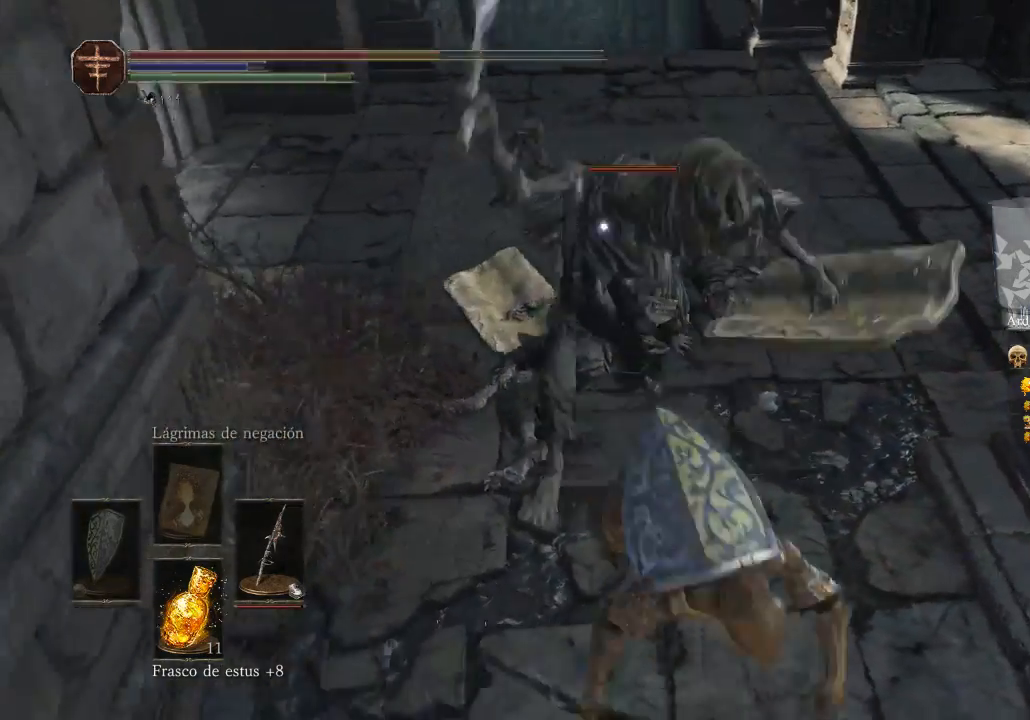
{"buttons": [], "left_stick": "down", "right_stick": "center", "events": [[133, "L3", "down"], [333, "L3", "up"]]}
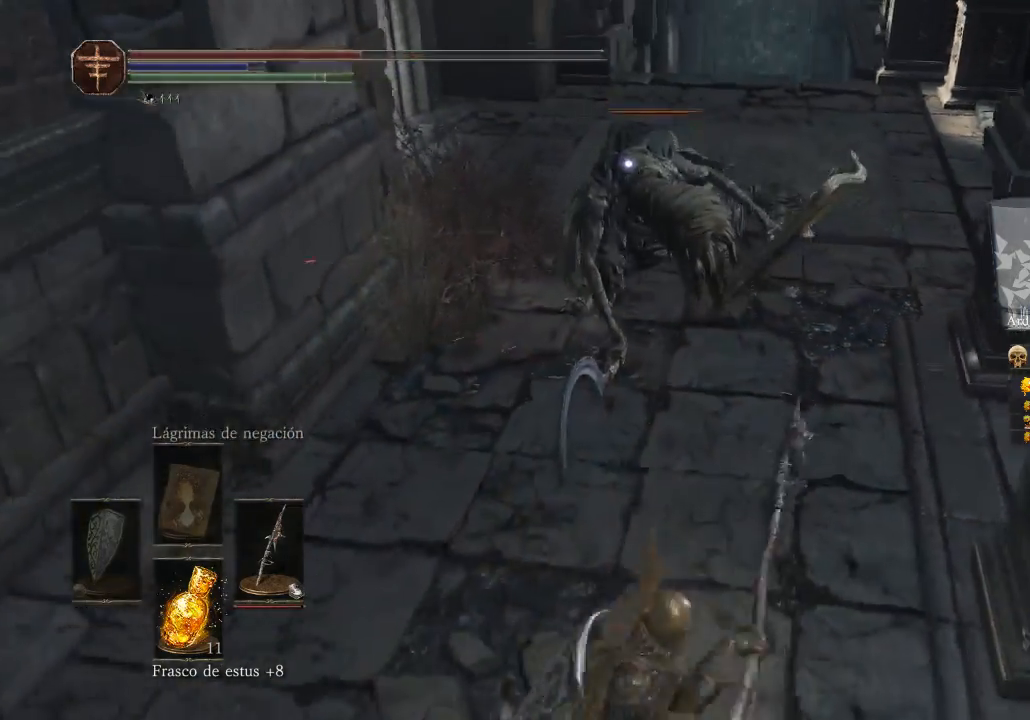
{"buttons": [], "left_stick": "down", "right_stick": "center", "events": [[100, "X", "down"], [233, "X", "up"]]}
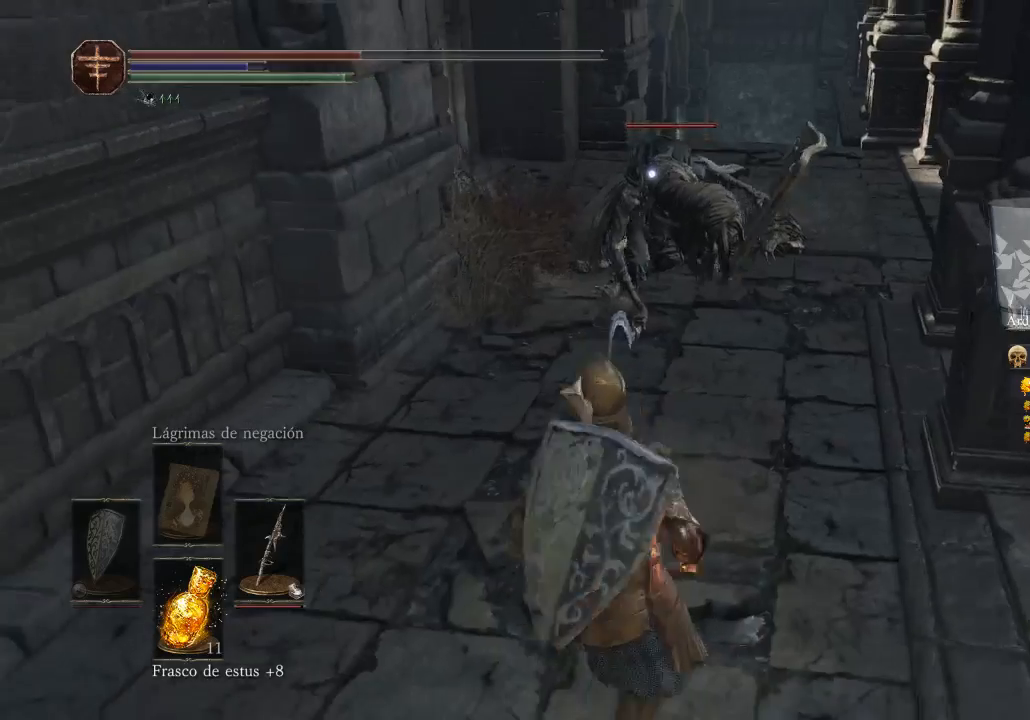
{"buttons": [], "left_stick": "up-left", "right_stick": "center", "events": [[433, "left_stick", "left"], [500, "left_stick", "up-left"]]}
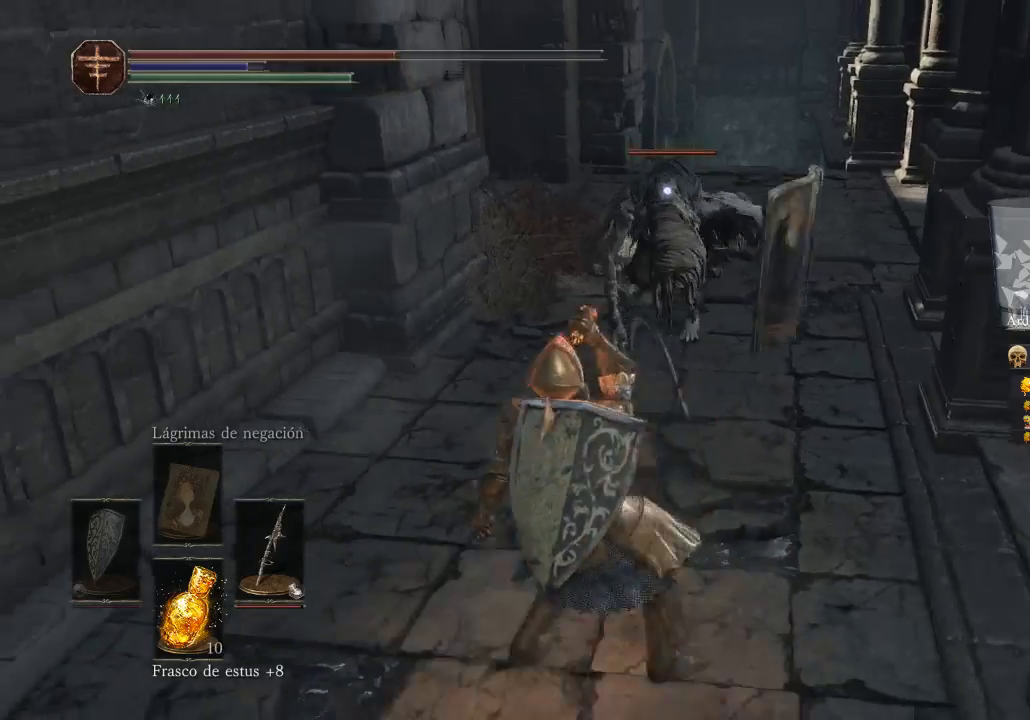
{"buttons": [], "left_stick": "down", "right_stick": "center", "events": [[133, "left_stick", "down"]]}
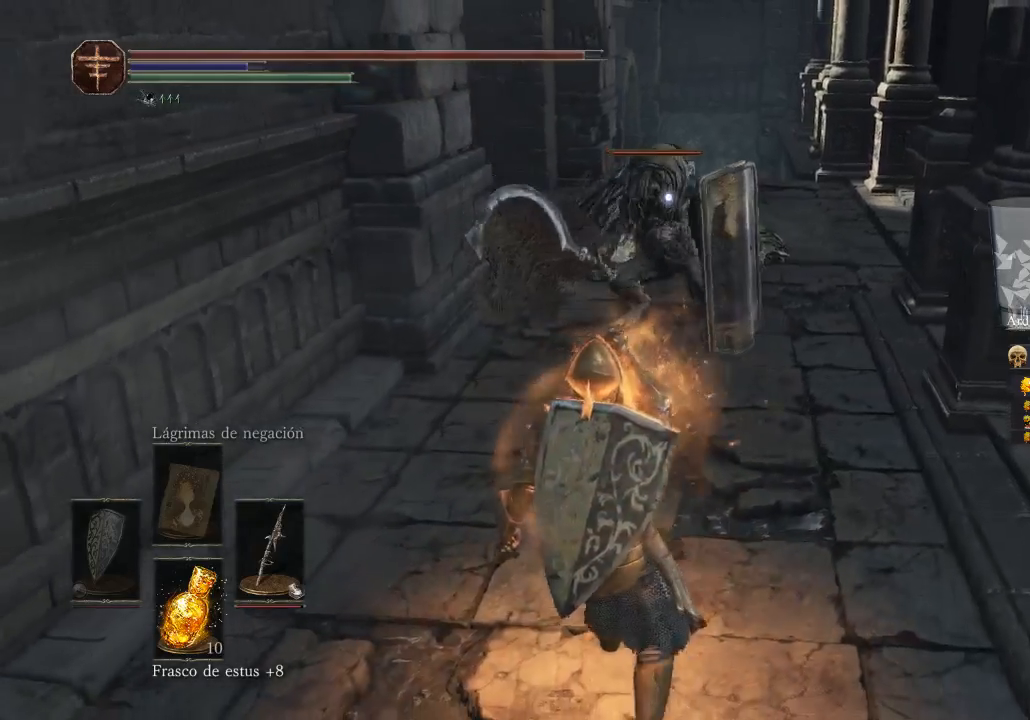
{"buttons": [], "left_stick": "down", "right_stick": "center", "events": [[100, "left_stick", "center"], [300, "left_stick", "down"]]}
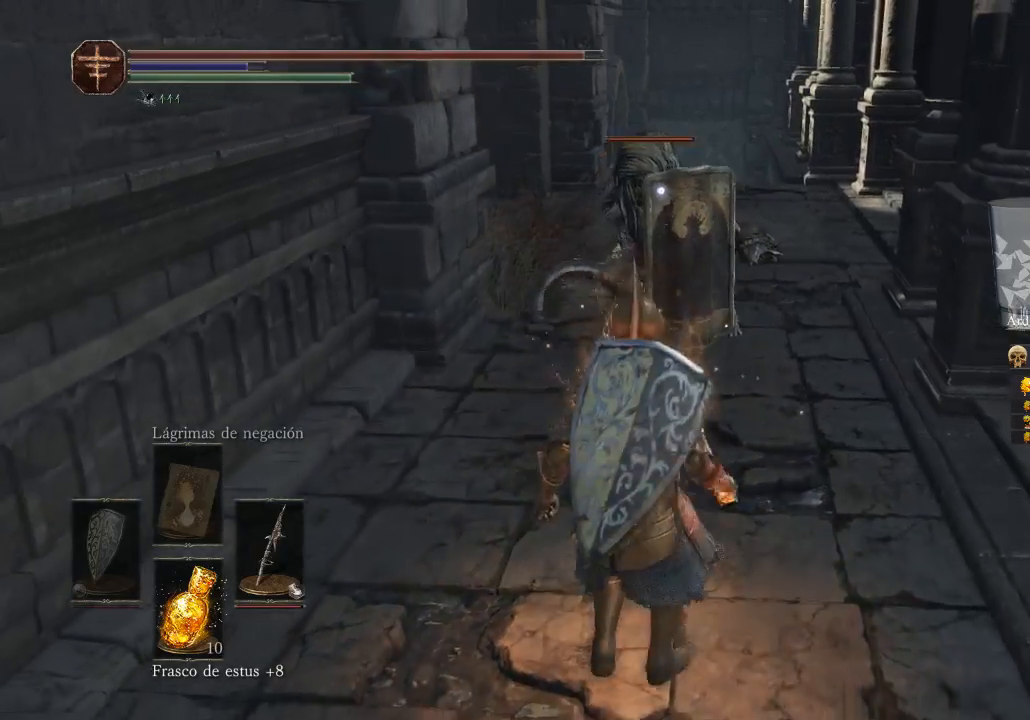
{"buttons": [], "left_stick": "up", "right_stick": "center", "events": [[200, "left_stick", "down-left"], [367, "left_stick", "up"]]}
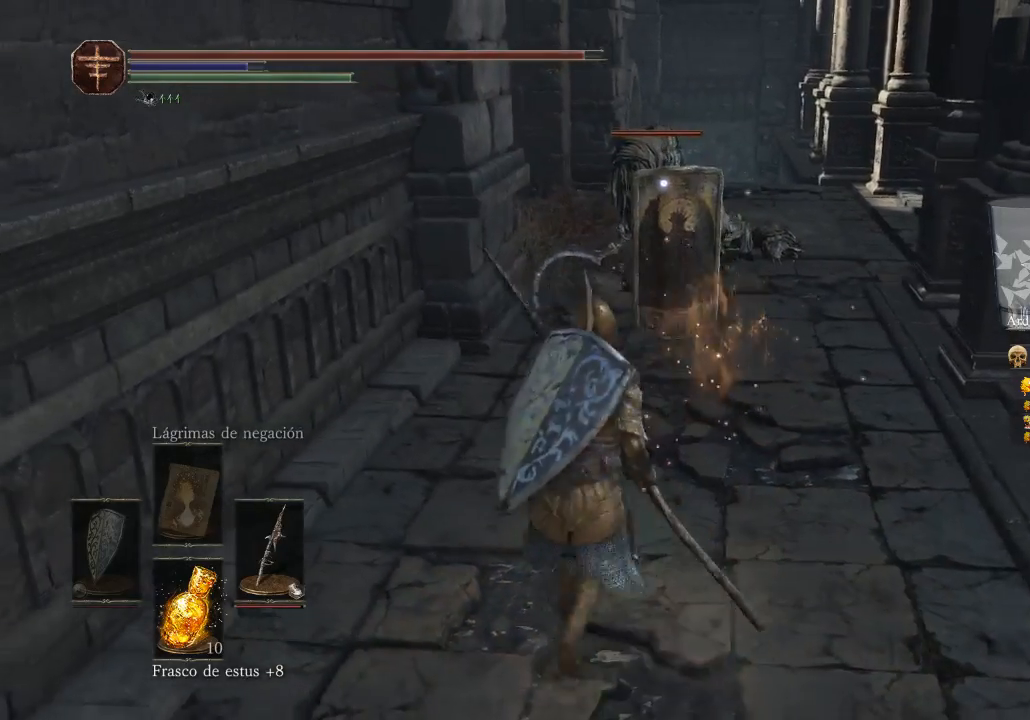
{"buttons": [], "left_stick": "center", "right_stick": "center", "events": [[133, "left_stick", "center"]]}
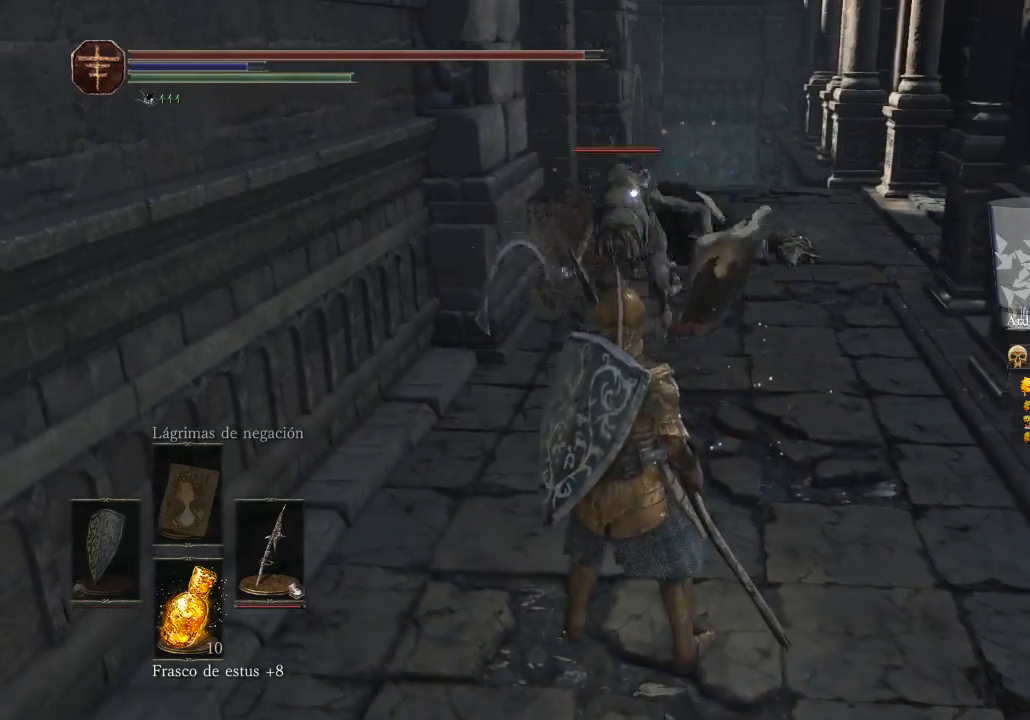
{"buttons": [], "left_stick": "up-right", "right_stick": "center", "events": [[233, "left_stick", "right"], [300, "left_stick", "down-right"], [500, "left_stick", "up-right"]]}
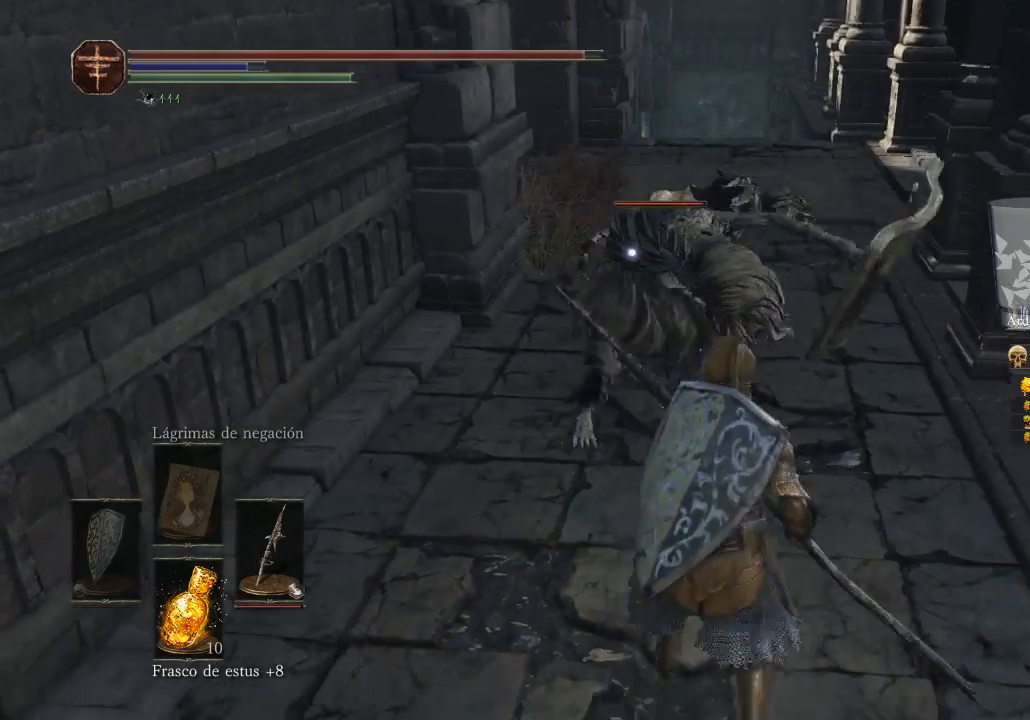
{"buttons": [], "left_stick": "up", "right_stick": "center", "events": [[67, "B", "down"], [233, "B", "up"], [300, "left_stick", "up"]]}
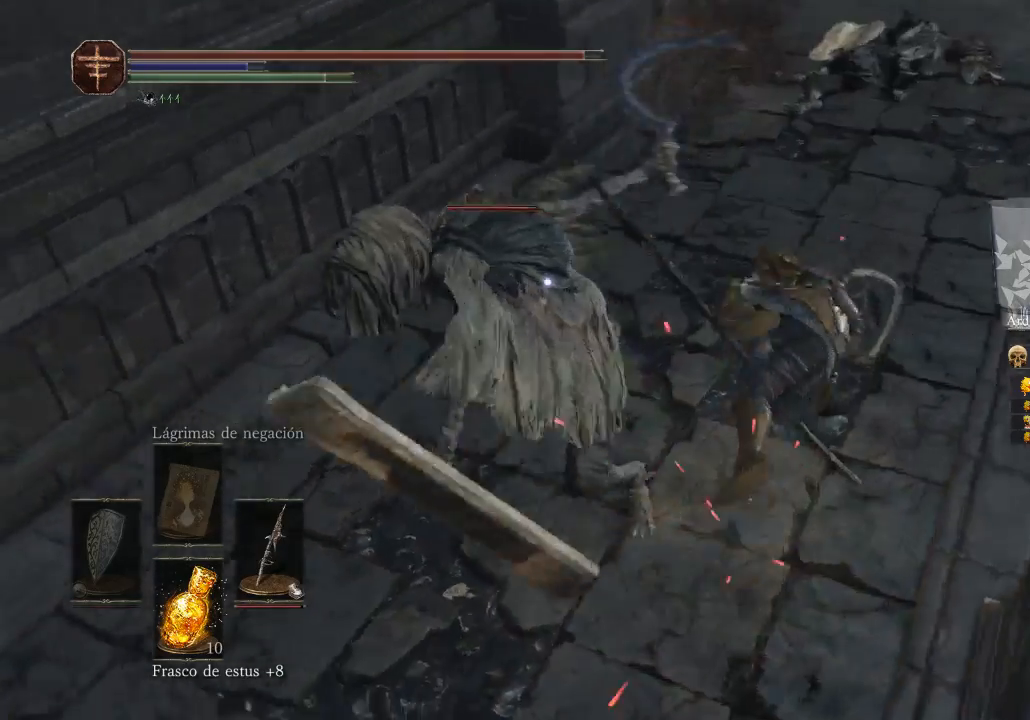
{"buttons": [], "left_stick": "center", "right_stick": "center", "events": [[500, "left_stick", "center"]]}
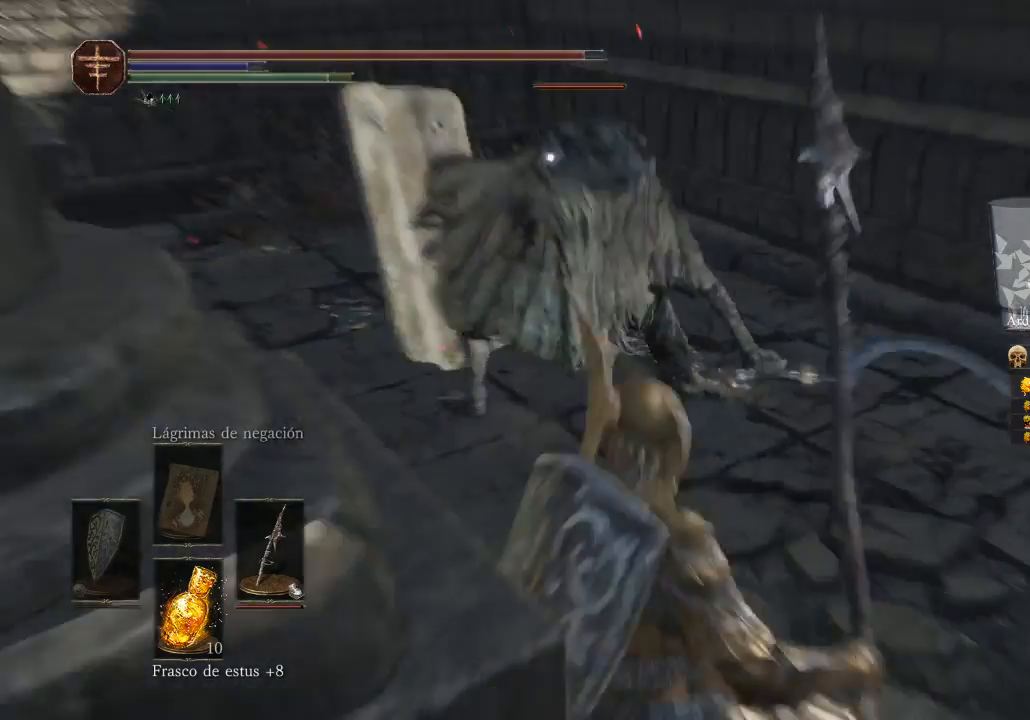
{"buttons": [], "left_stick": "center", "right_stick": "center", "events": [[67, "R1", "down"], [200, "R1", "up"]]}
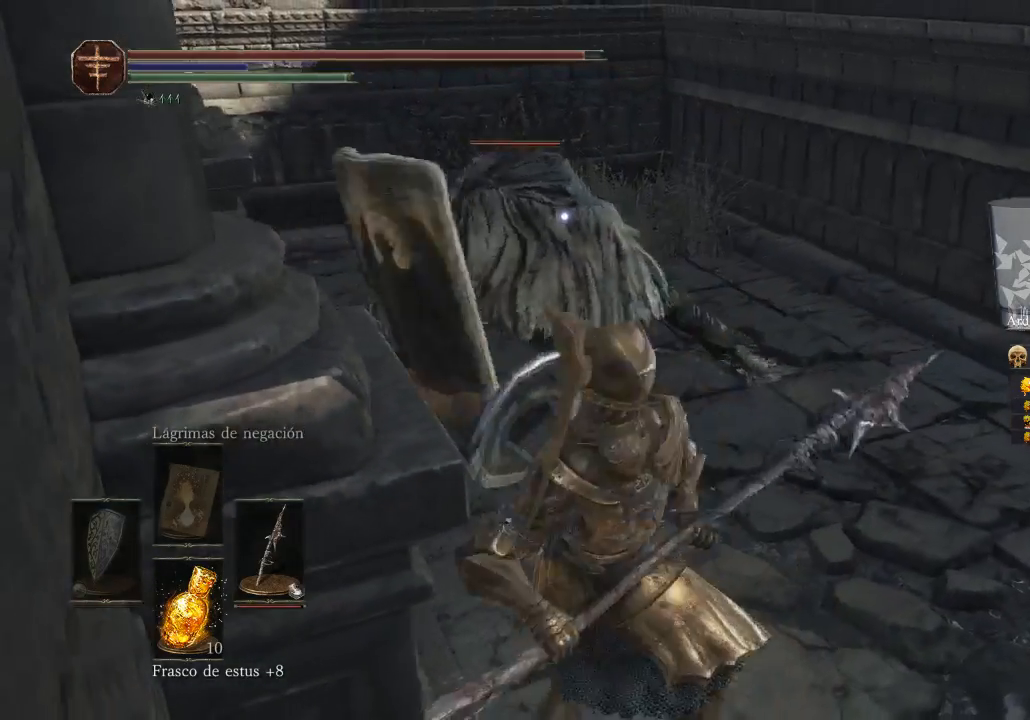
{"buttons": [], "left_stick": "center", "right_stick": "center", "events": []}
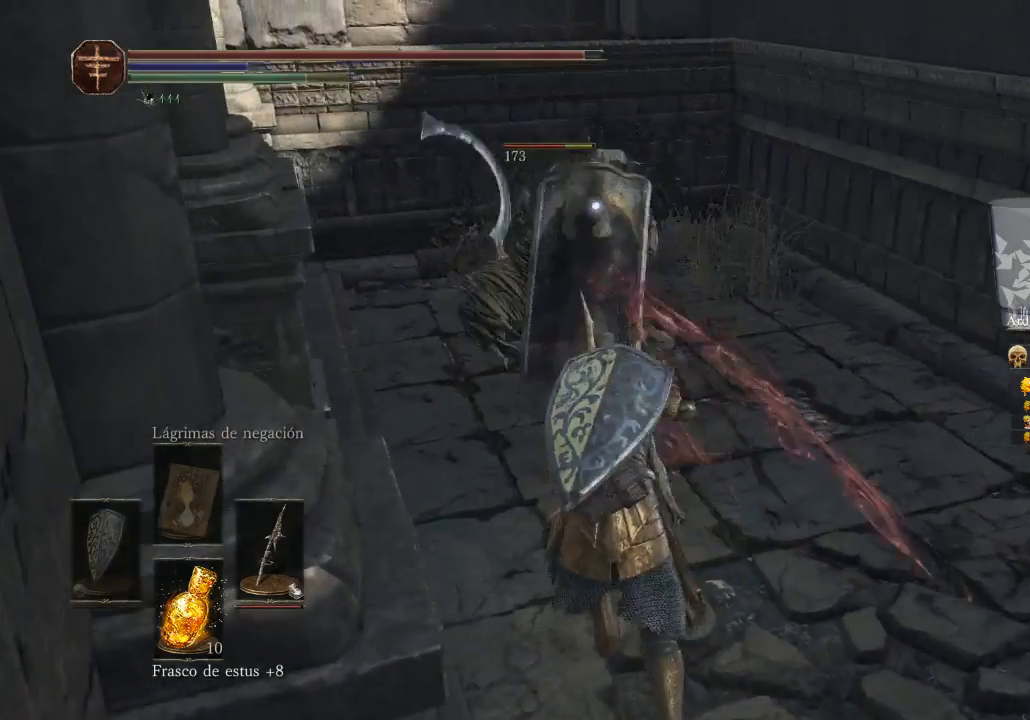
{"buttons": ["R1"], "left_stick": "up", "right_stick": "center", "events": [[367, "left_stick", "up"], [400, "R1", "down"]]}
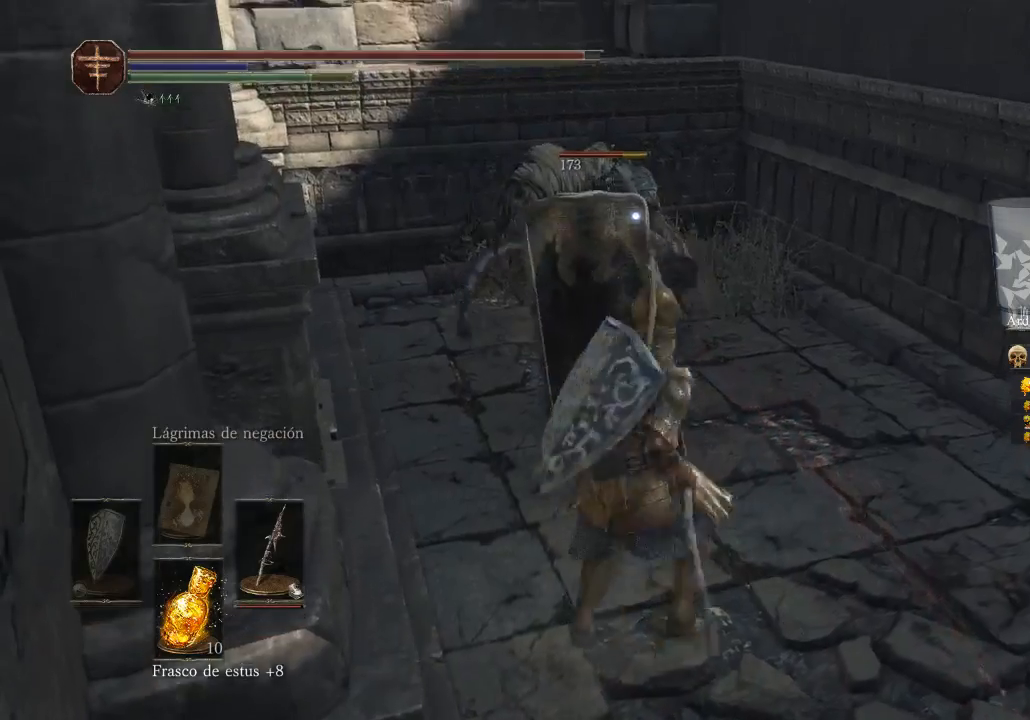
{"buttons": [], "left_stick": "down-right", "right_stick": "center", "events": [[67, "R1", "up"], [133, "left_stick", "center"], [500, "left_stick", "down-right"]]}
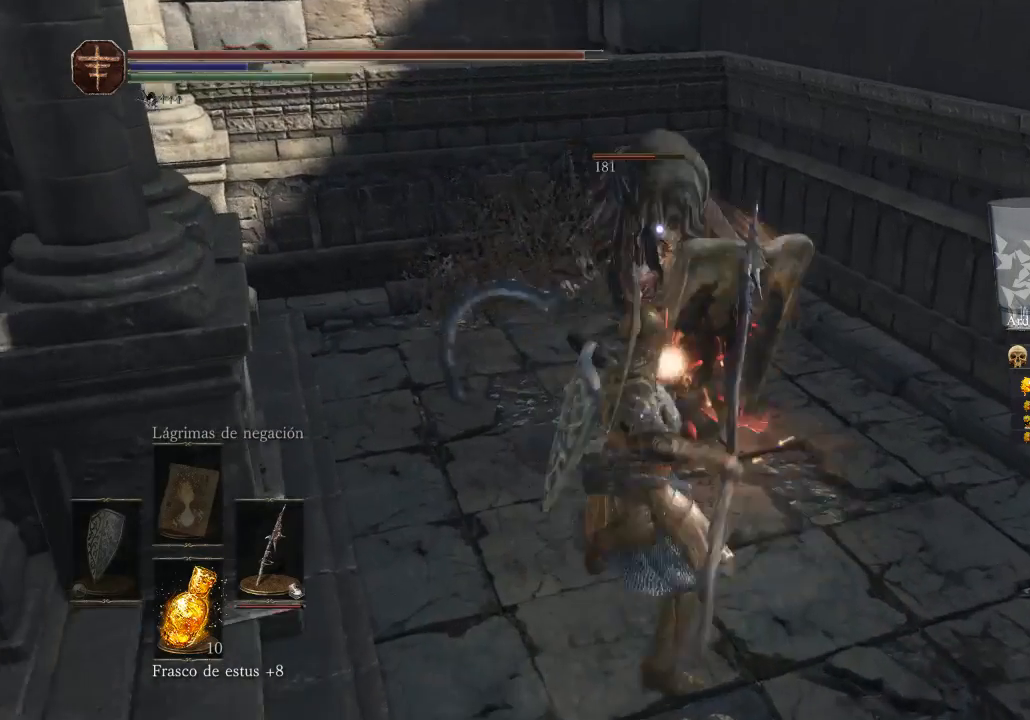
{"buttons": [], "left_stick": "down-right", "right_stick": "center", "events": []}
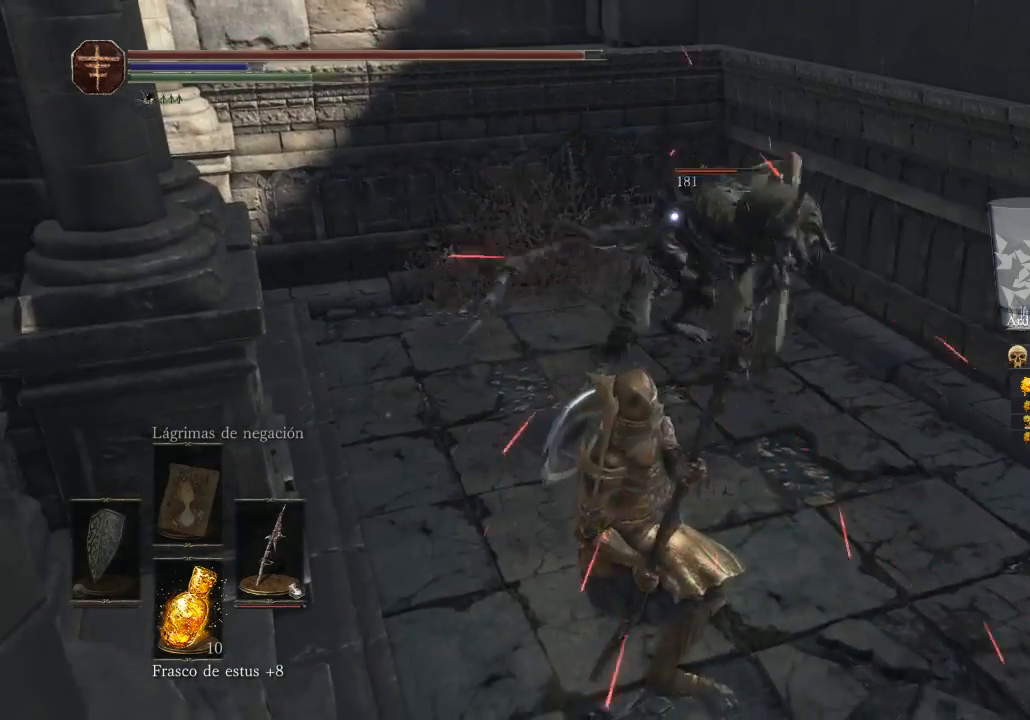
{"buttons": [], "left_stick": "down-right", "right_stick": "center", "events": [[367, "B", "down"], [500, "B", "up"]]}
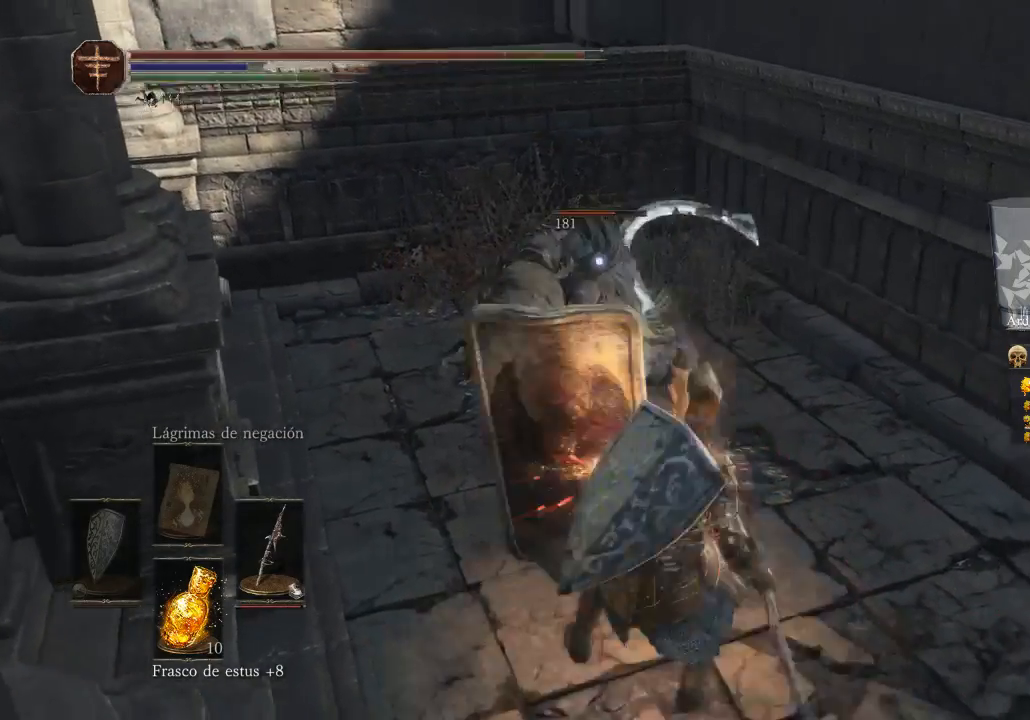
{"buttons": [], "left_stick": "down", "right_stick": "center", "events": [[33, "B", "down"], [167, "B", "up"], [233, "left_stick", "down"]]}
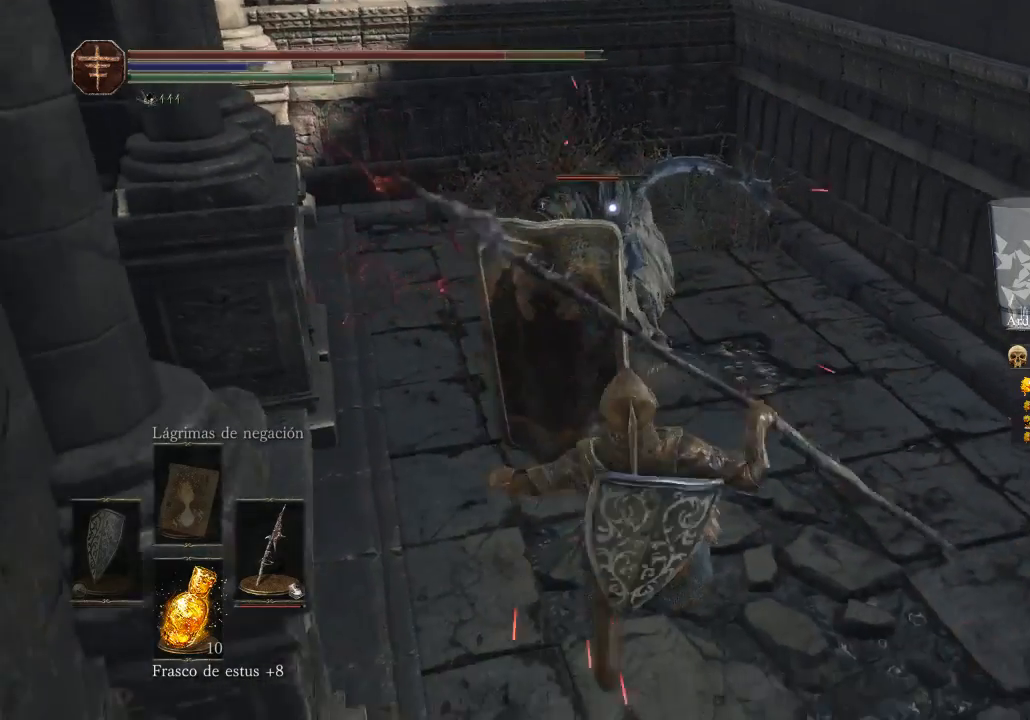
{"buttons": [], "left_stick": "down-right", "right_stick": "center", "events": [[133, "left_stick", "down-right"]]}